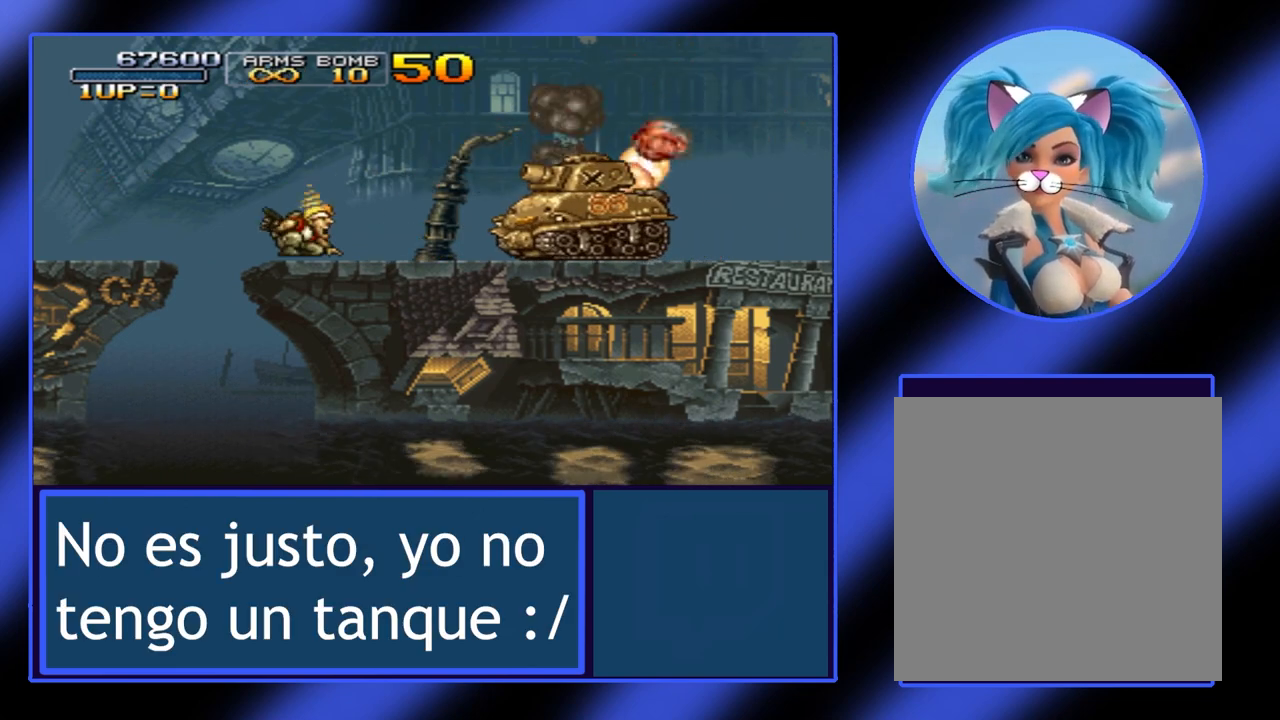
Gameplay with a controller (Xbox layout); each line is a JSON object with the inputs held at the frame after it. "events" lists button and stick changes between this image and that frame as [ms after this image, input, new state], when the widget could be followed in between. Not read: L3 R3 TOUCHPAD other_buttons right_stick.
{"buttons": ["A"], "left_stick": "down", "events": [[167, "A", "down"], [167, "left_stick", "down"], [267, "A", "up"], [333, "A", "down"], [400, "A", "up"], [467, "A", "down"]]}
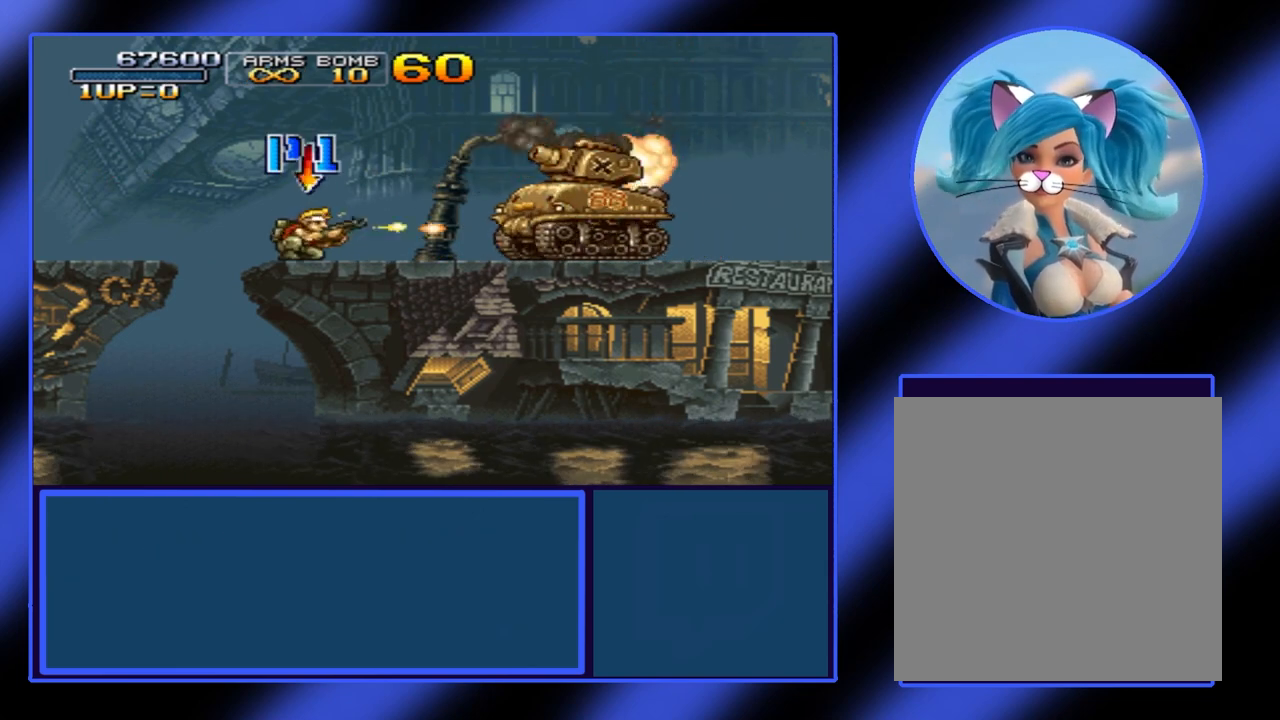
{"buttons": [], "left_stick": "down", "events": [[33, "A", "up"], [67, "A", "down"], [100, "A", "up"], [200, "A", "down"], [267, "A", "up"], [333, "A", "down"], [400, "A", "up"], [433, "A", "down"], [500, "A", "up"]]}
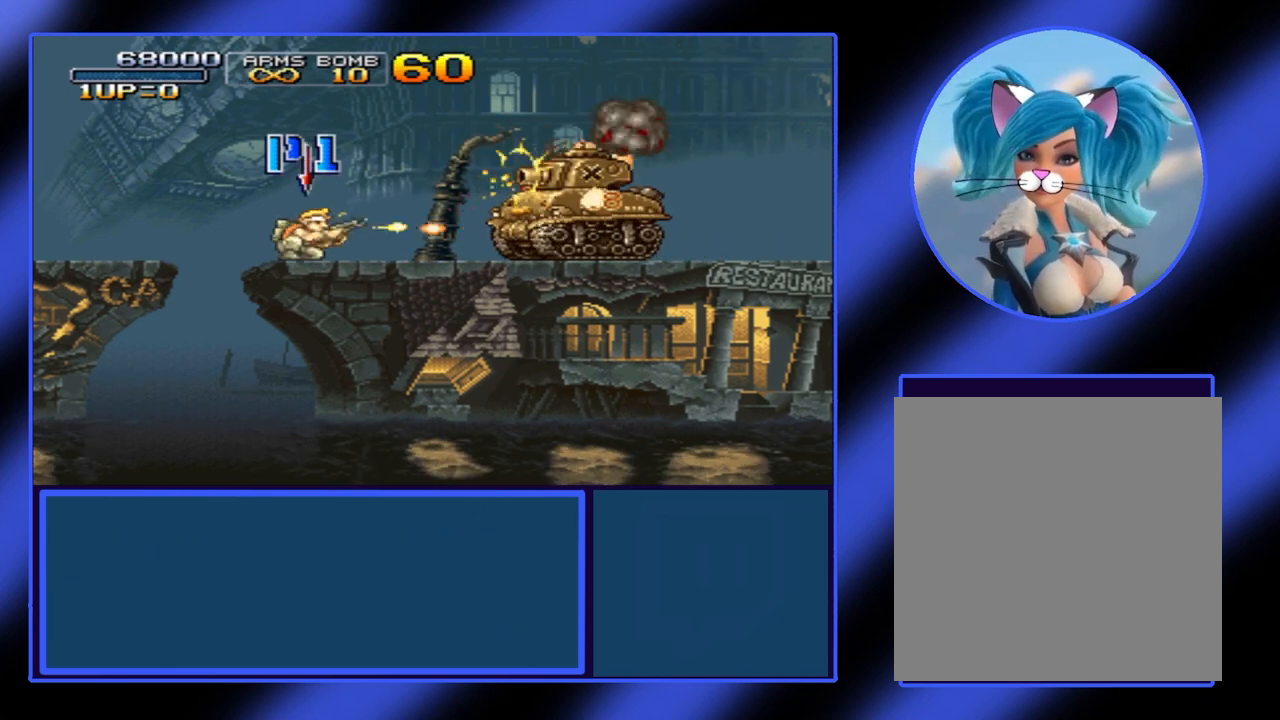
{"buttons": [], "left_stick": "down", "events": [[33, "A", "down"], [133, "A", "up"], [200, "A", "down"], [367, "A", "up"], [400, "A", "down"], [500, "A", "up"]]}
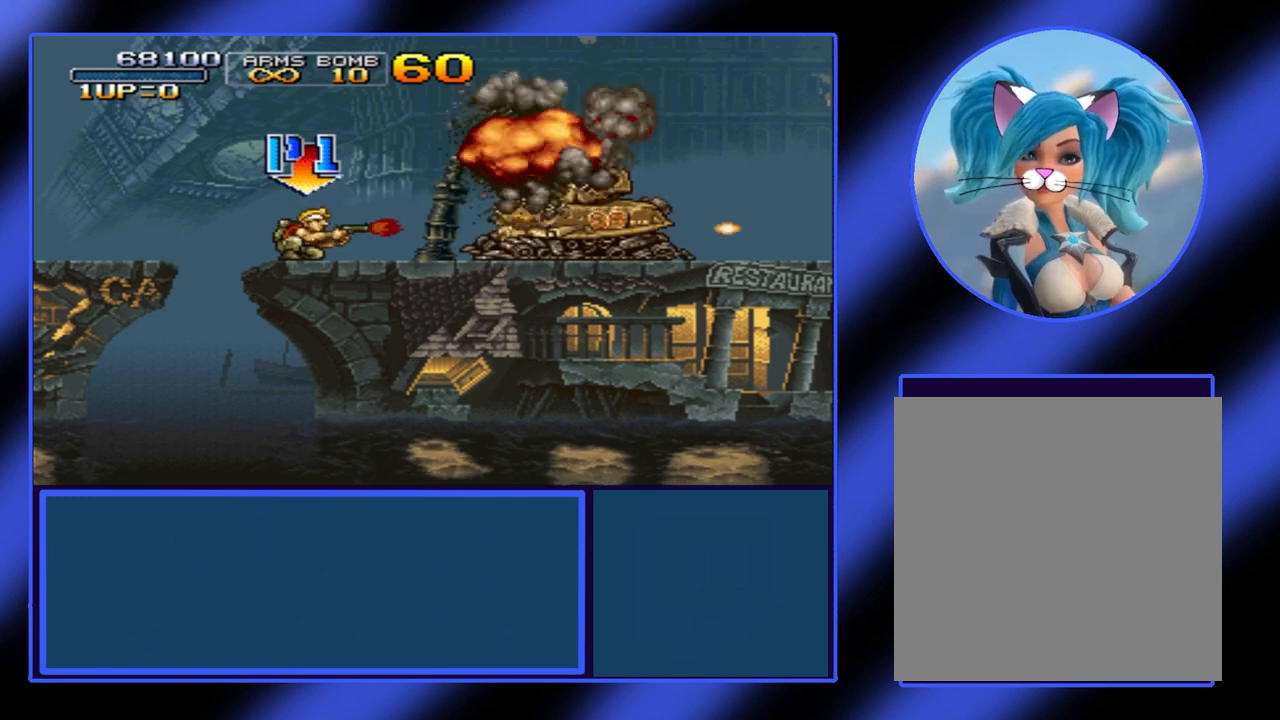
{"buttons": [], "left_stick": "down", "events": [[67, "A", "down"], [133, "A", "up"], [167, "A", "down"], [233, "A", "up"], [300, "A", "down"], [400, "A", "up"]]}
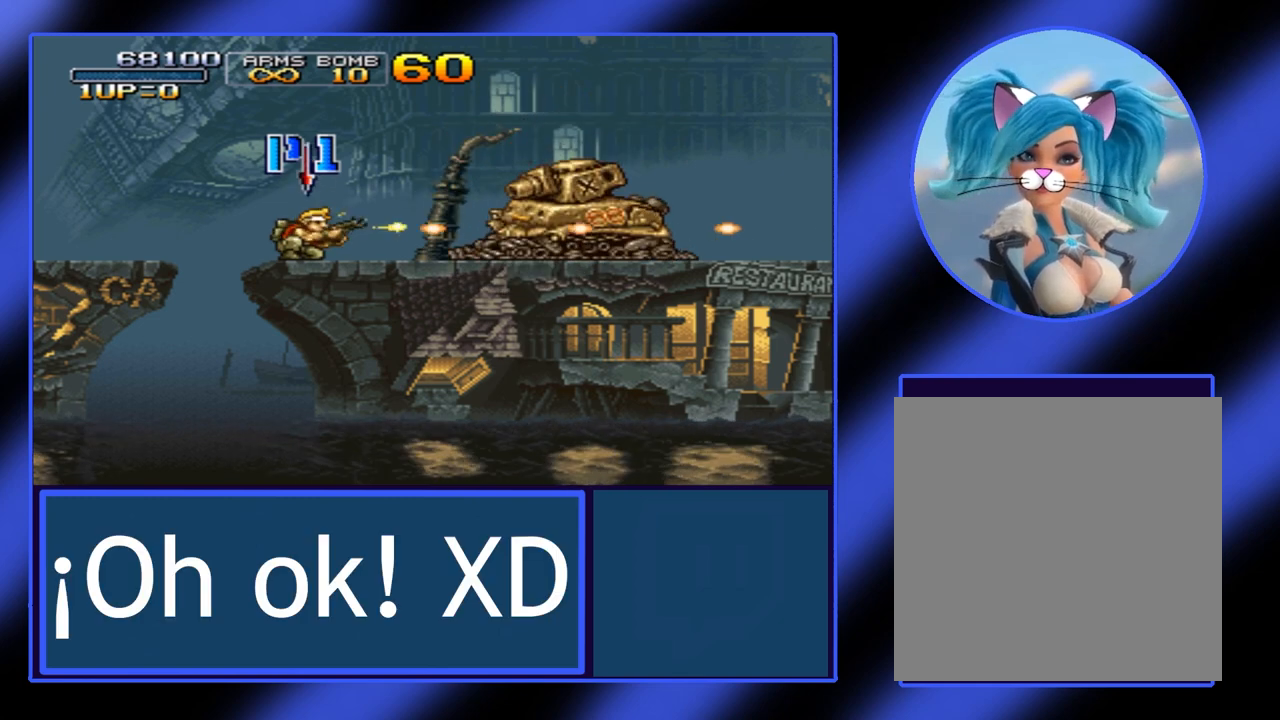
{"buttons": [], "left_stick": "down", "events": []}
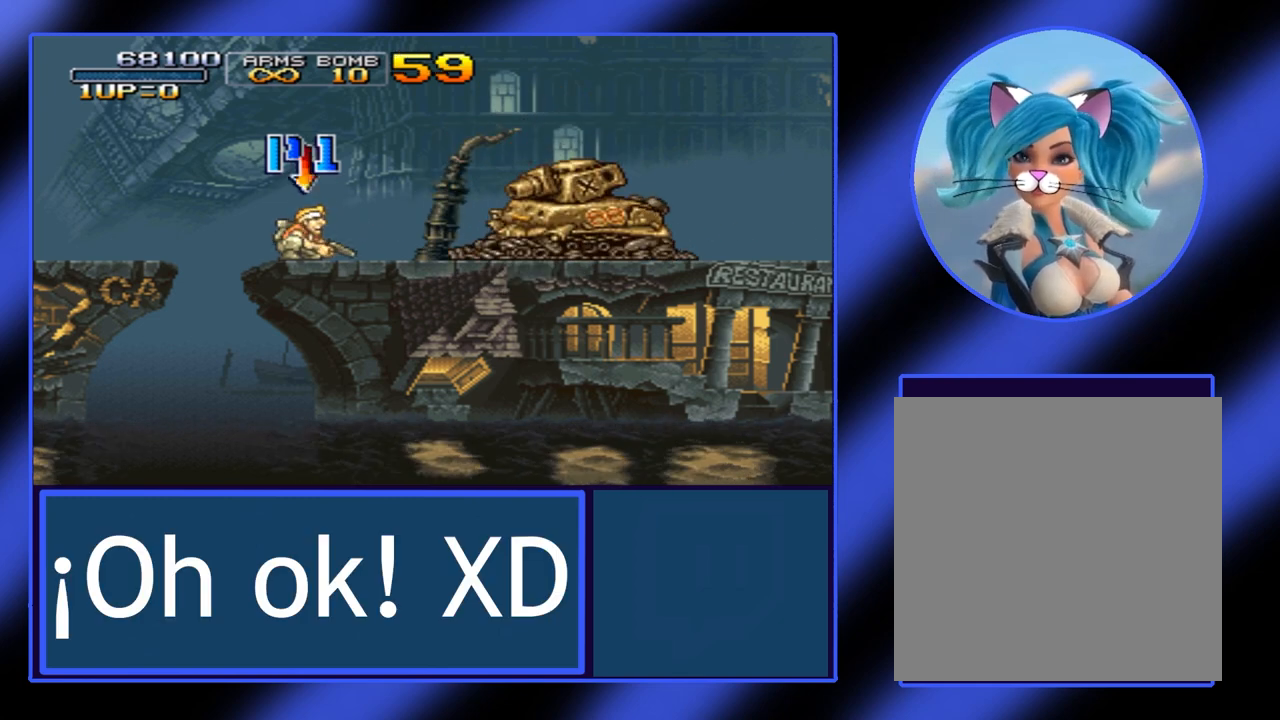
{"buttons": [], "left_stick": "down", "events": []}
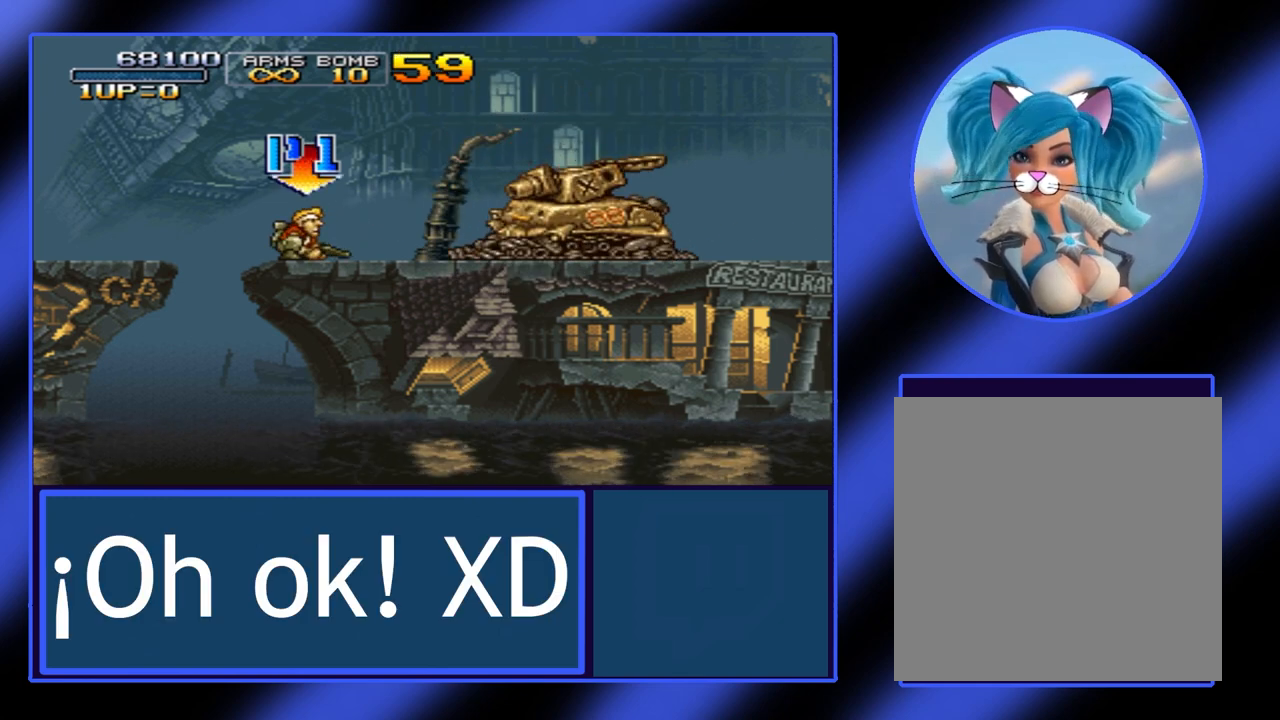
{"buttons": [], "left_stick": "down", "events": []}
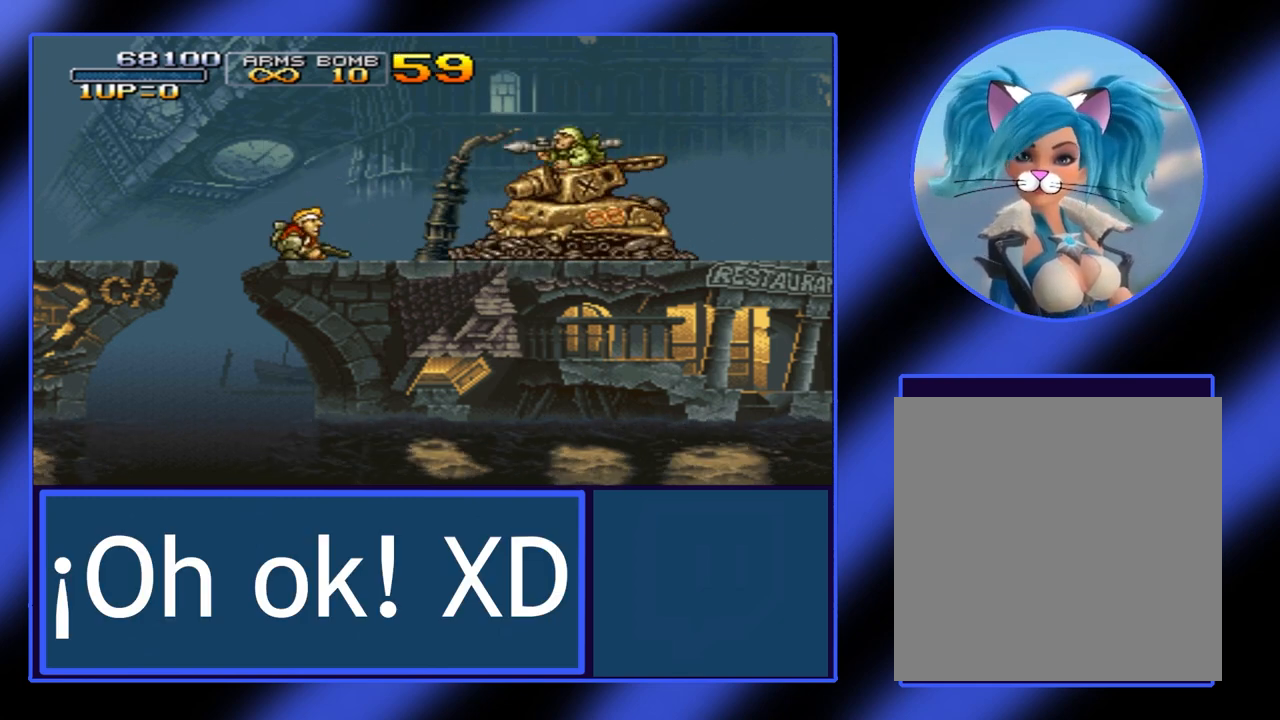
{"buttons": [], "left_stick": "right", "events": [[433, "left_stick", "right"]]}
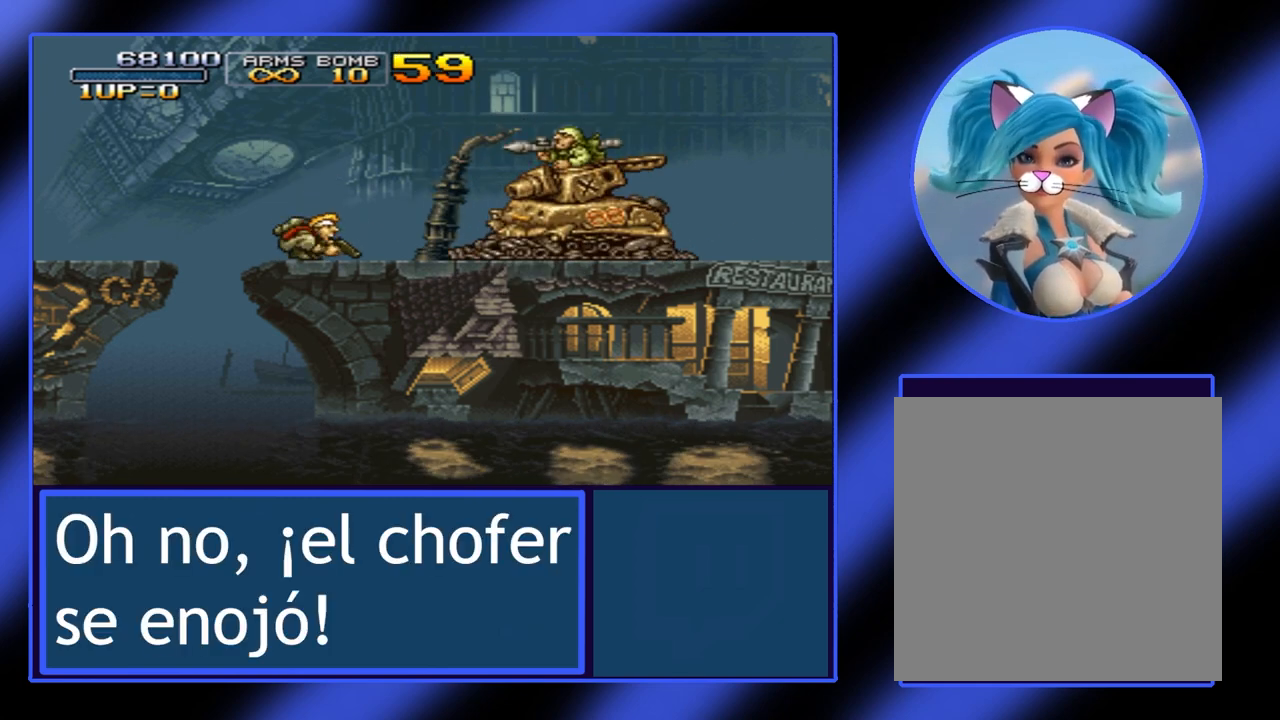
{"buttons": [], "left_stick": "down", "events": [[500, "left_stick", "down"]]}
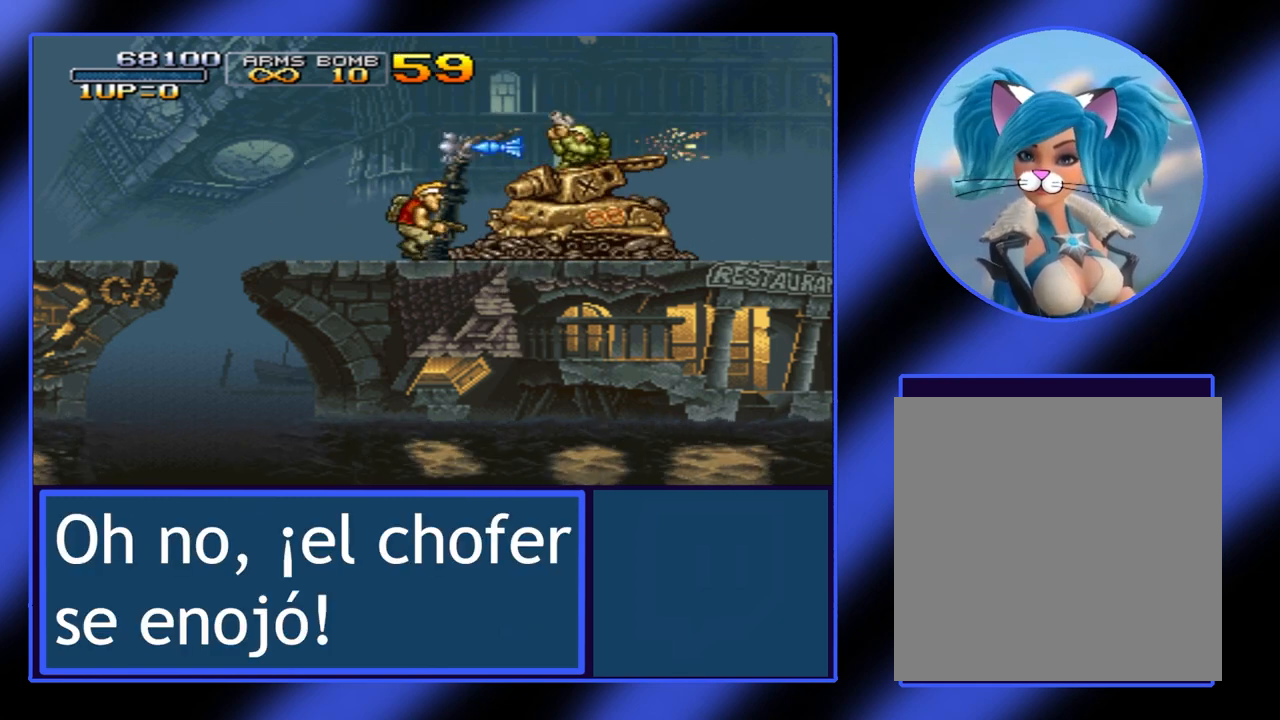
{"buttons": [], "left_stick": "down", "events": []}
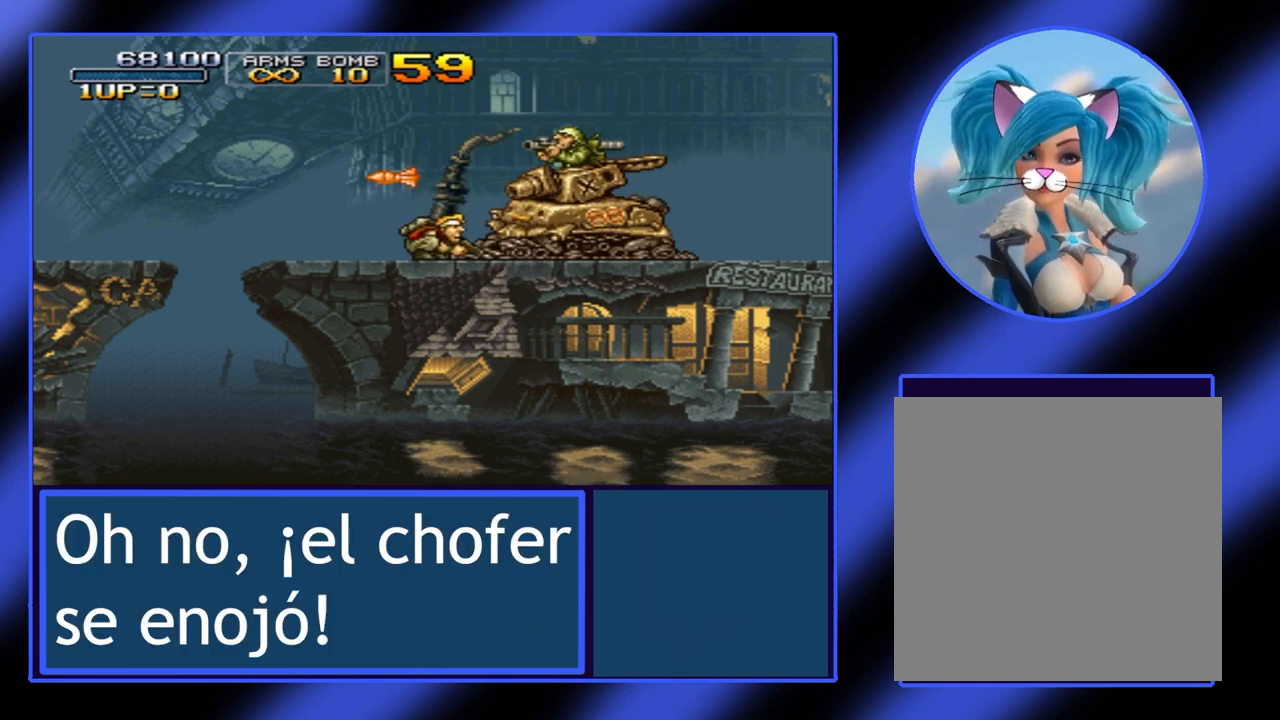
{"buttons": [], "left_stick": "up-right", "events": [[67, "left_stick", "right"], [367, "left_stick", "up-right"], [400, "A", "down"], [500, "A", "up"]]}
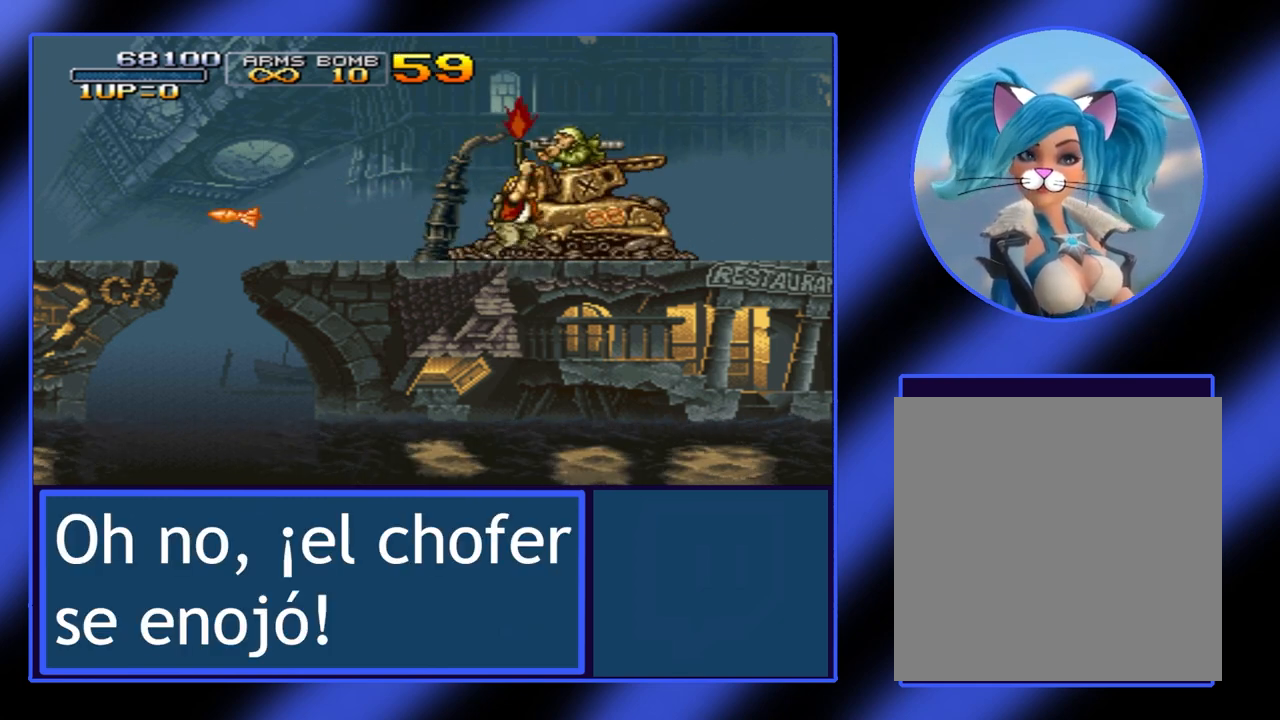
{"buttons": [], "left_stick": "up", "events": [[67, "A", "down"], [133, "A", "up"], [200, "A", "down"], [267, "A", "up"], [333, "A", "down"], [333, "left_stick", "up"], [467, "A", "up"]]}
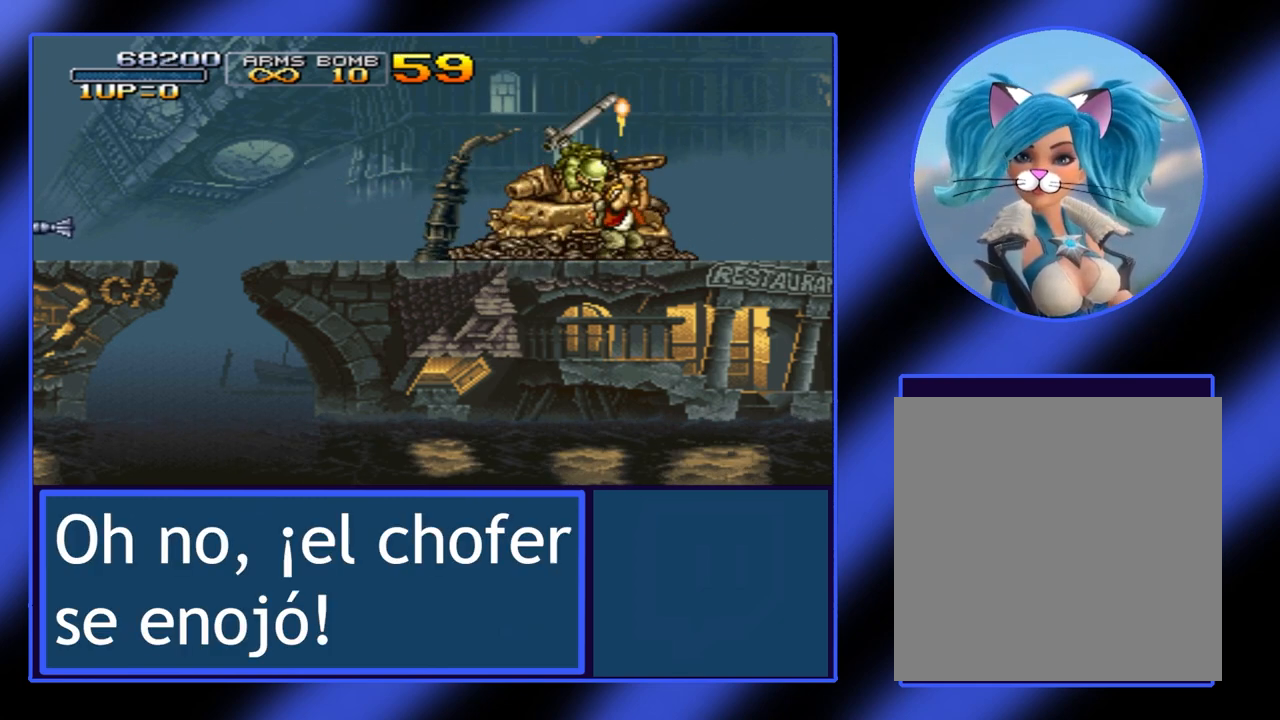
{"buttons": [], "left_stick": "up-left", "events": [[33, "A", "down"], [133, "A", "up"], [167, "A", "down"], [167, "left_stick", "up-left"], [333, "A", "up"], [400, "A", "down"], [467, "A", "up"]]}
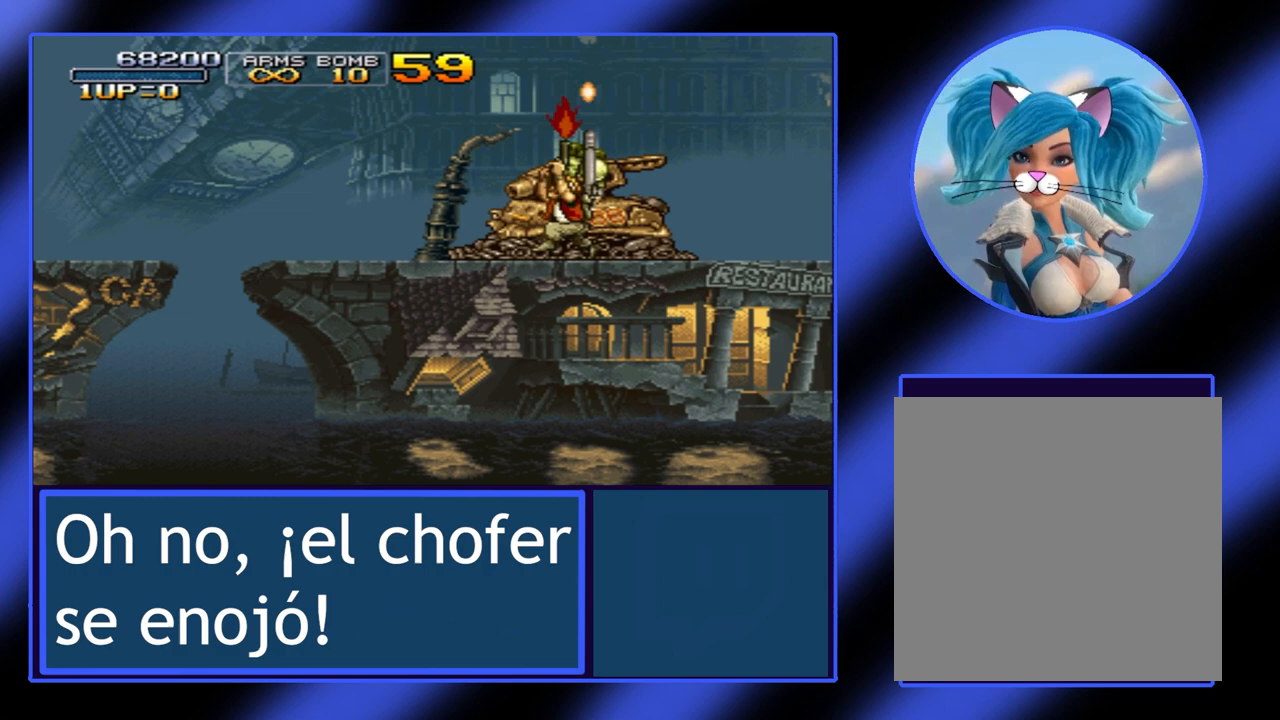
{"buttons": [], "left_stick": "center", "events": [[33, "A", "down"], [33, "left_stick", "up-right"], [100, "A", "up"], [133, "A", "down"], [200, "A", "up"], [200, "left_stick", "up"], [267, "A", "down"], [300, "A", "up"], [367, "left_stick", "right"], [500, "left_stick", "center"]]}
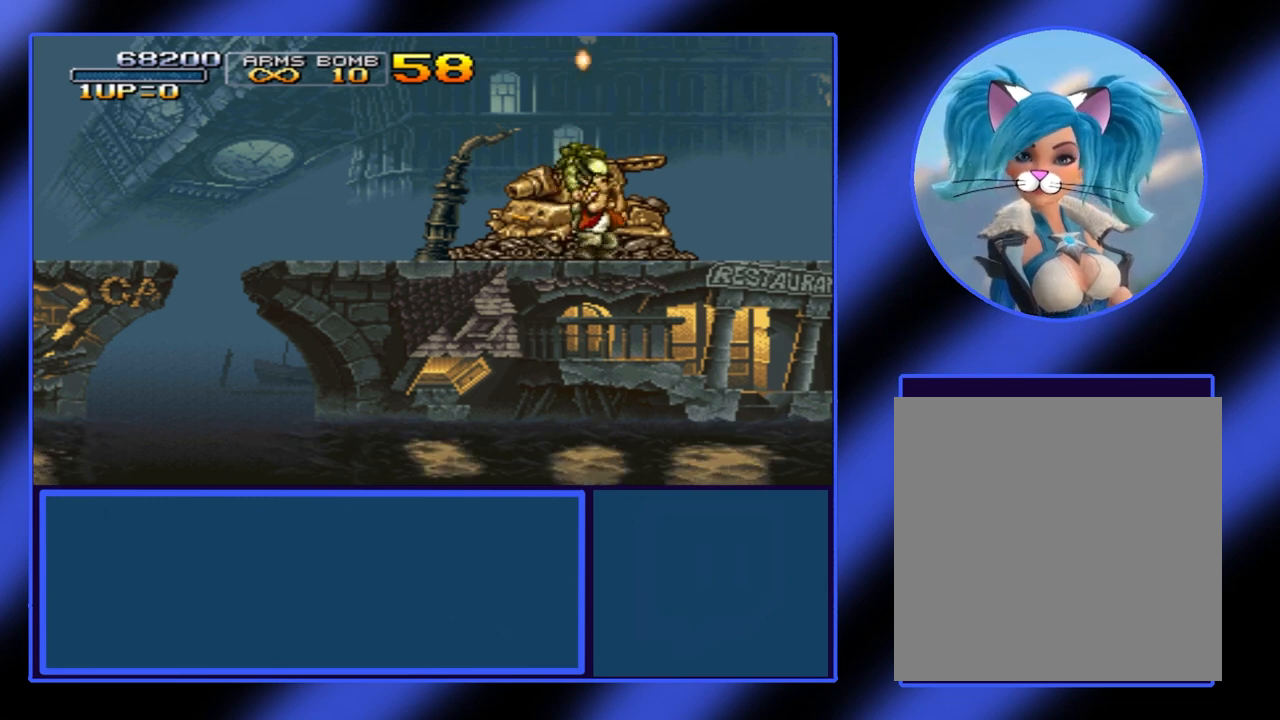
{"buttons": [], "left_stick": "center", "events": []}
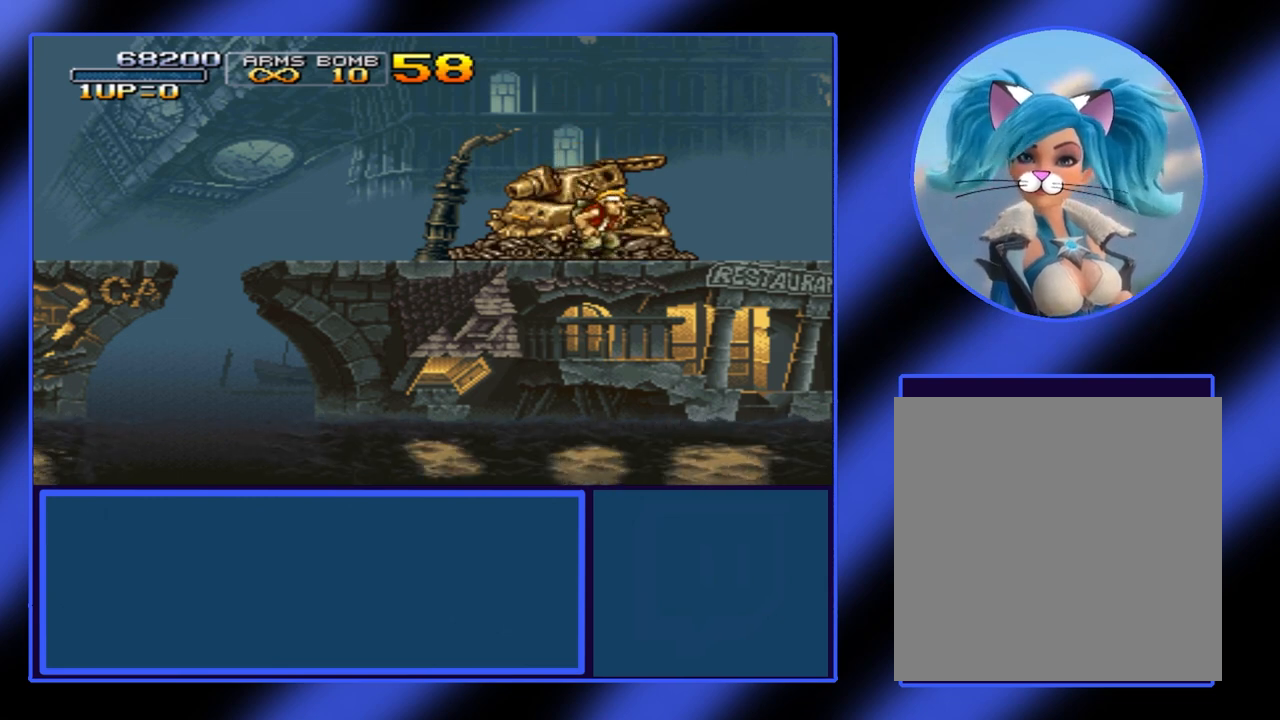
{"buttons": [], "left_stick": "center", "events": []}
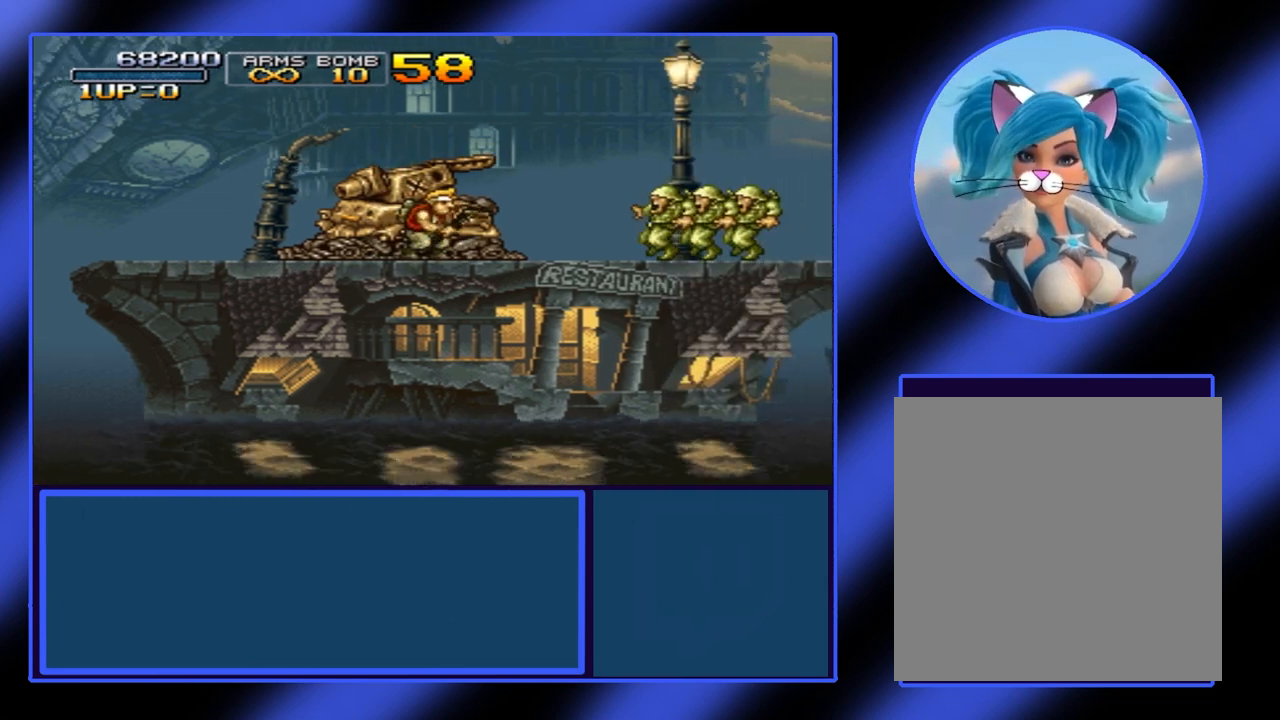
{"buttons": [], "left_stick": "center", "events": [[100, "A", "down"], [133, "left_stick", "right"], [200, "A", "up"], [267, "A", "down"], [333, "A", "up"], [400, "A", "down"], [467, "A", "up"], [467, "left_stick", "center"]]}
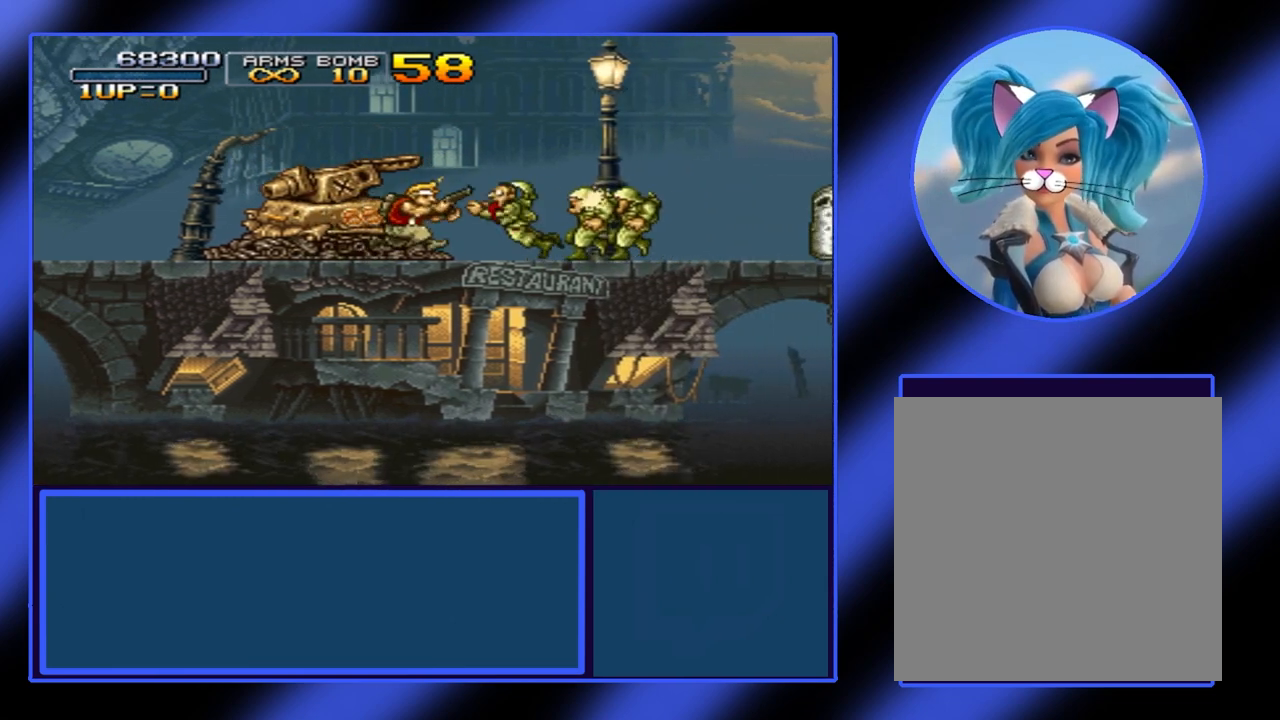
{"buttons": ["A"], "left_stick": "center", "events": [[33, "A", "down"], [100, "A", "up"], [133, "A", "down"], [233, "A", "up"], [267, "A", "down"], [367, "A", "up"], [400, "A", "down"], [467, "A", "up"], [500, "A", "down"]]}
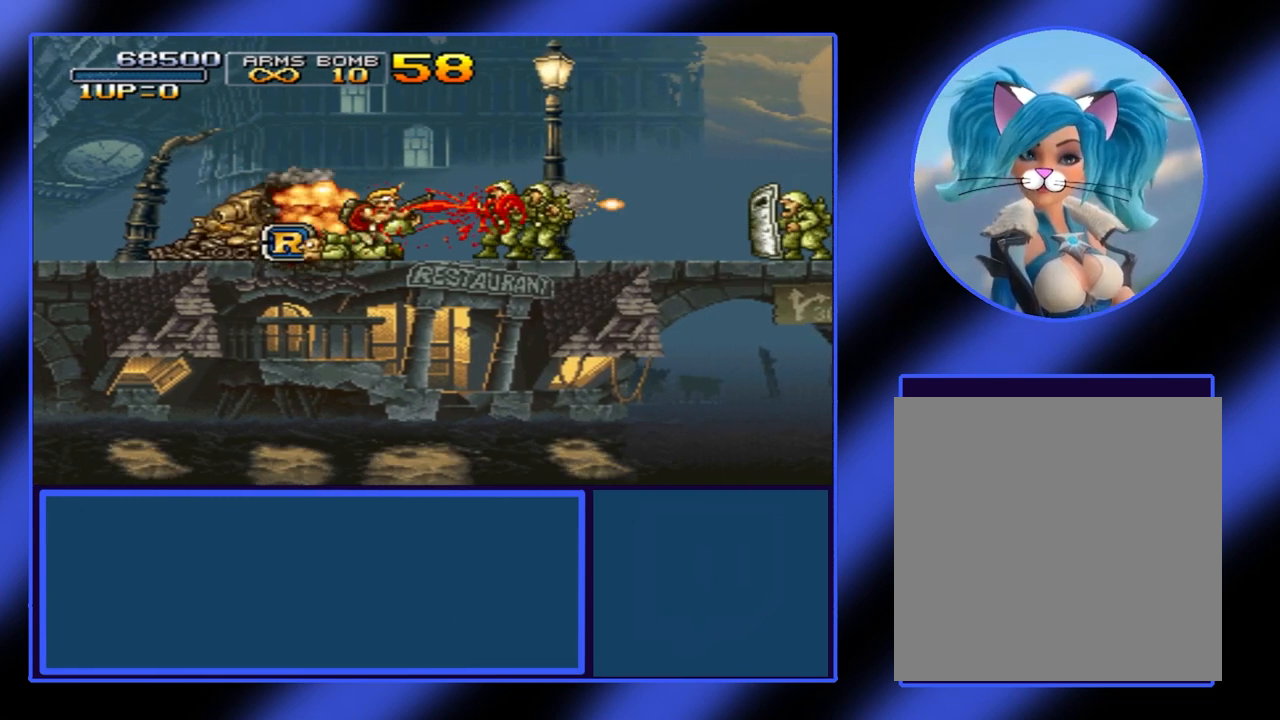
{"buttons": [], "left_stick": "right", "events": [[100, "A", "up"], [133, "A", "down"], [233, "A", "up"], [267, "A", "down"], [333, "A", "up"], [333, "left_stick", "right"], [367, "A", "down"], [433, "A", "up"]]}
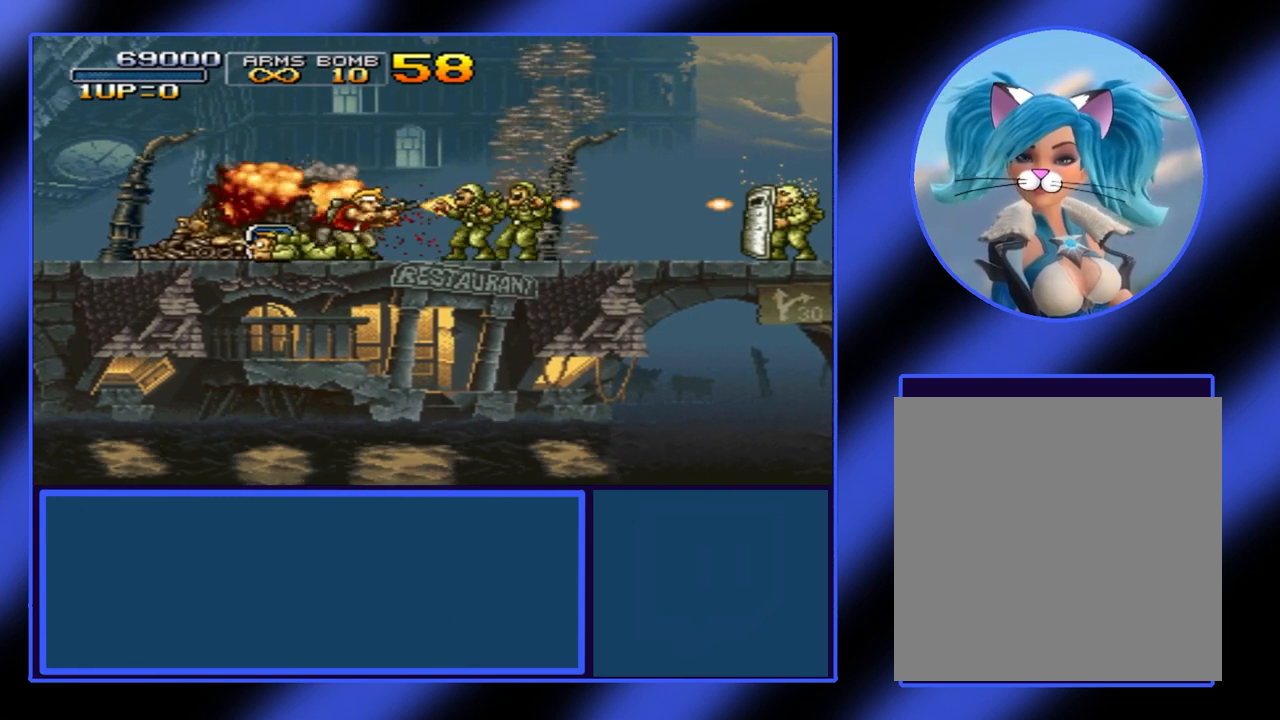
{"buttons": [], "left_stick": "left", "events": [[33, "A", "down"], [100, "A", "up"], [133, "A", "down"], [200, "A", "up"], [233, "left_stick", "center"], [267, "A", "down"], [367, "A", "up"], [400, "left_stick", "up-left"], [433, "A", "down"], [467, "A", "up"], [500, "left_stick", "left"]]}
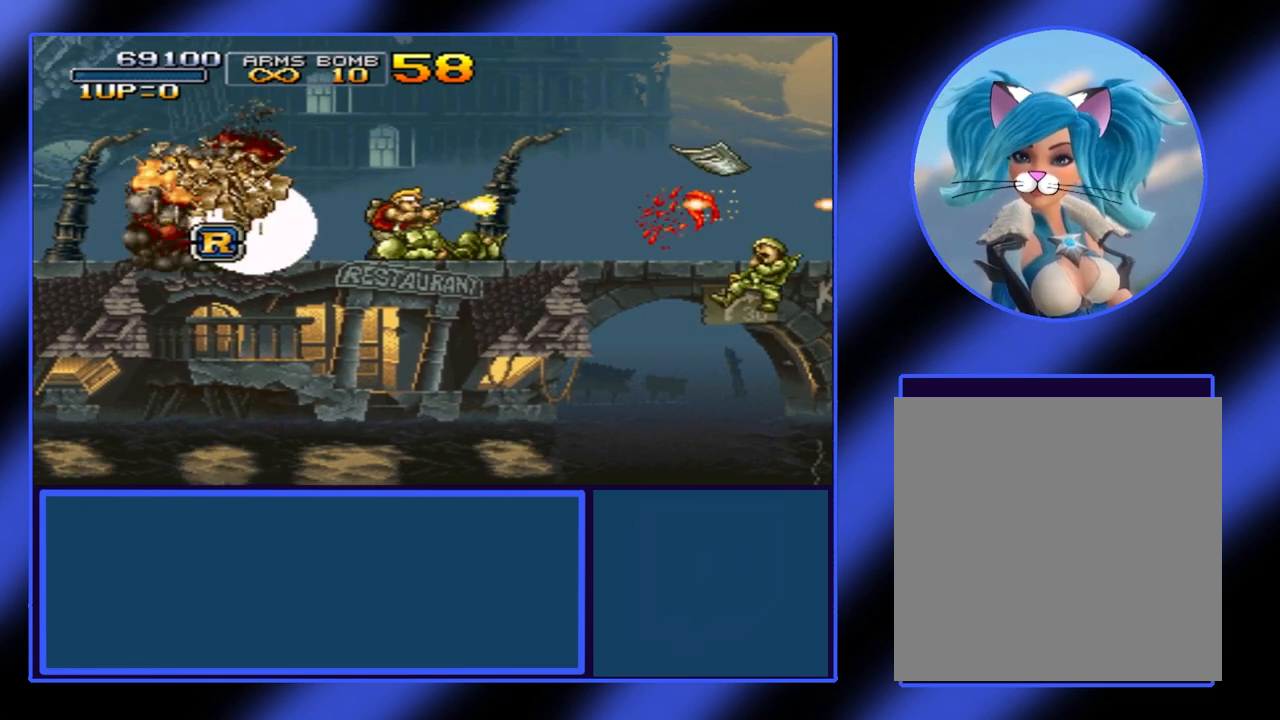
{"buttons": [], "left_stick": "left", "events": [[33, "A", "down"], [100, "A", "up"], [200, "A", "down"], [267, "A", "up"], [400, "A", "down"], [467, "A", "up"]]}
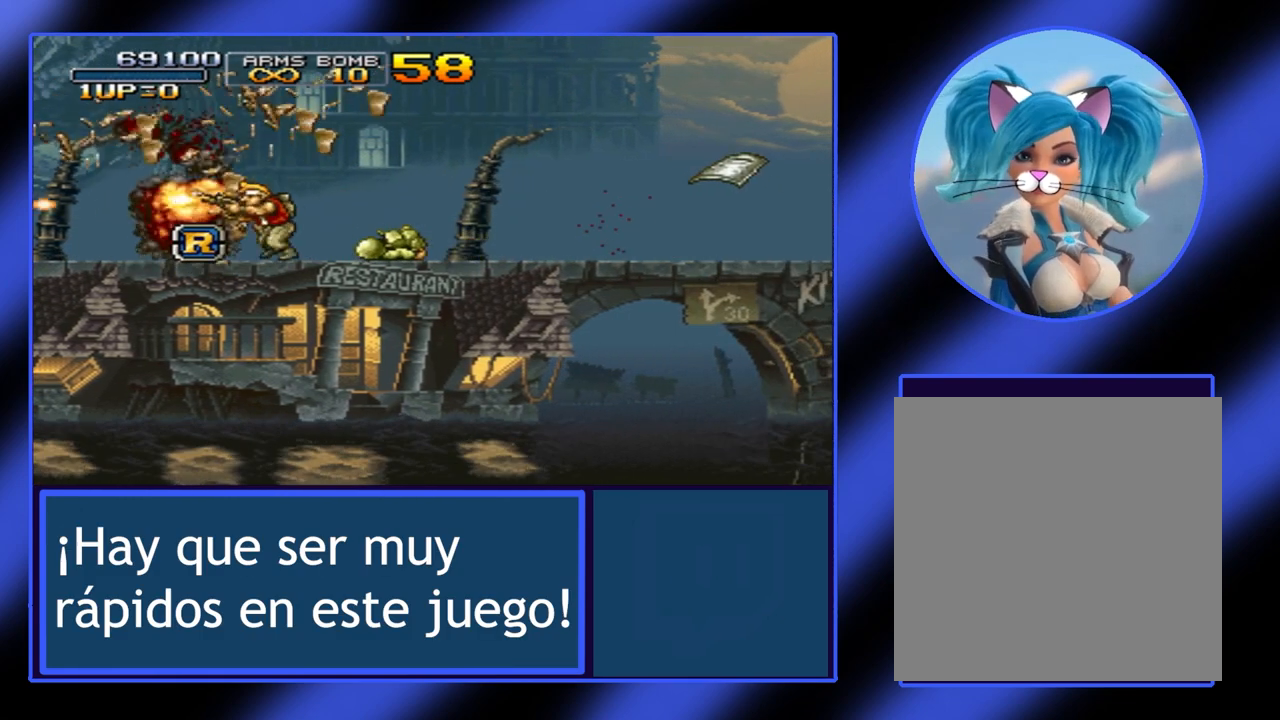
{"buttons": [], "left_stick": "right", "events": [[267, "left_stick", "right"]]}
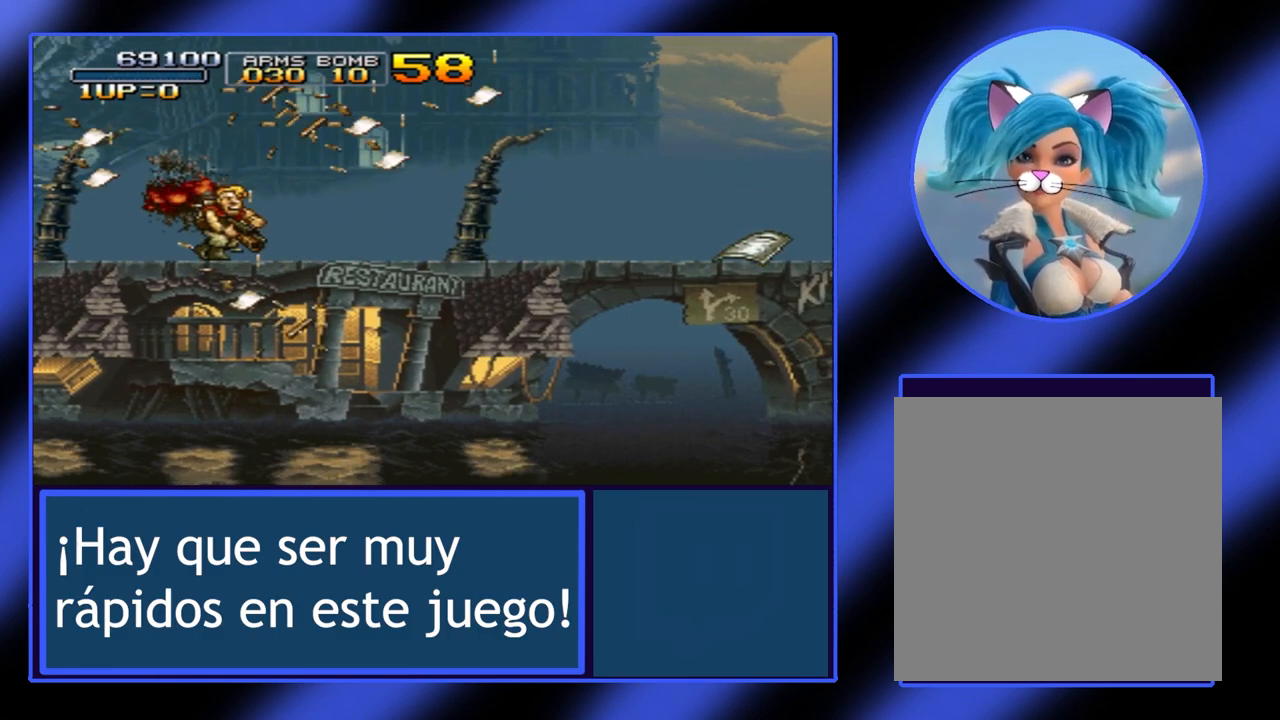
{"buttons": [], "left_stick": "right", "events": [[367, "B", "down"], [433, "B", "up"]]}
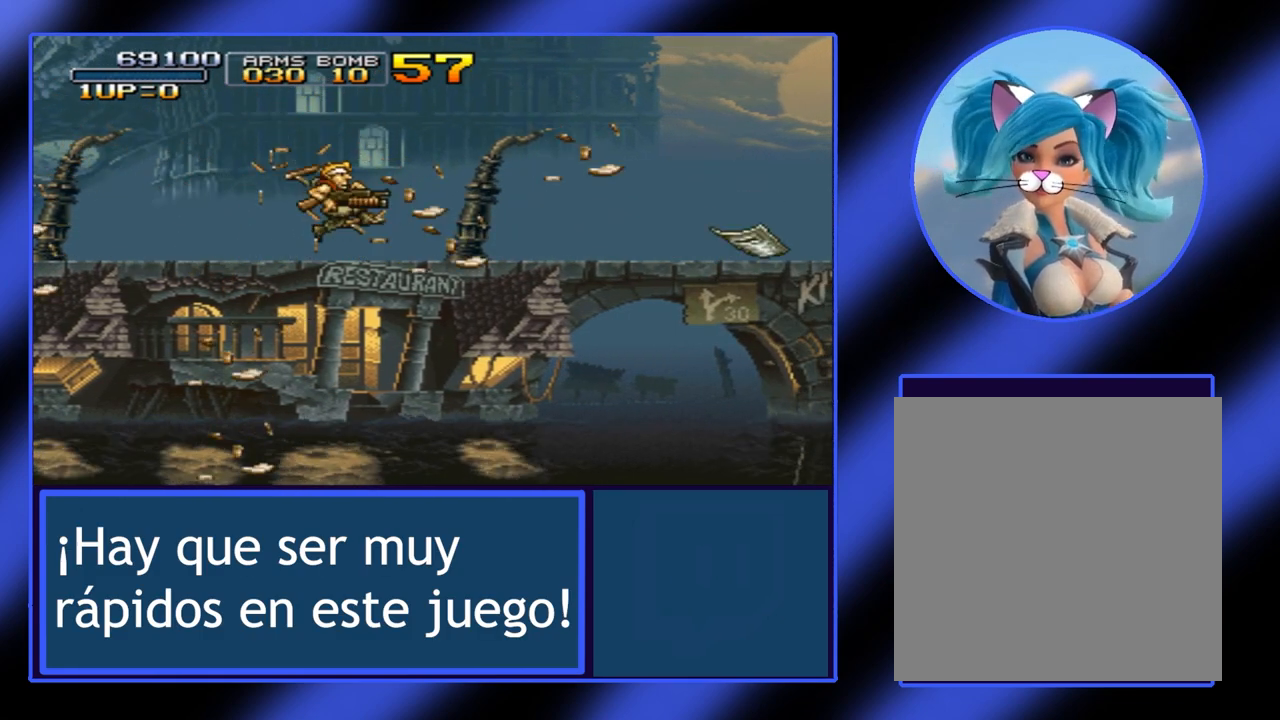
{"buttons": [], "left_stick": "center", "events": [[233, "left_stick", "center"]]}
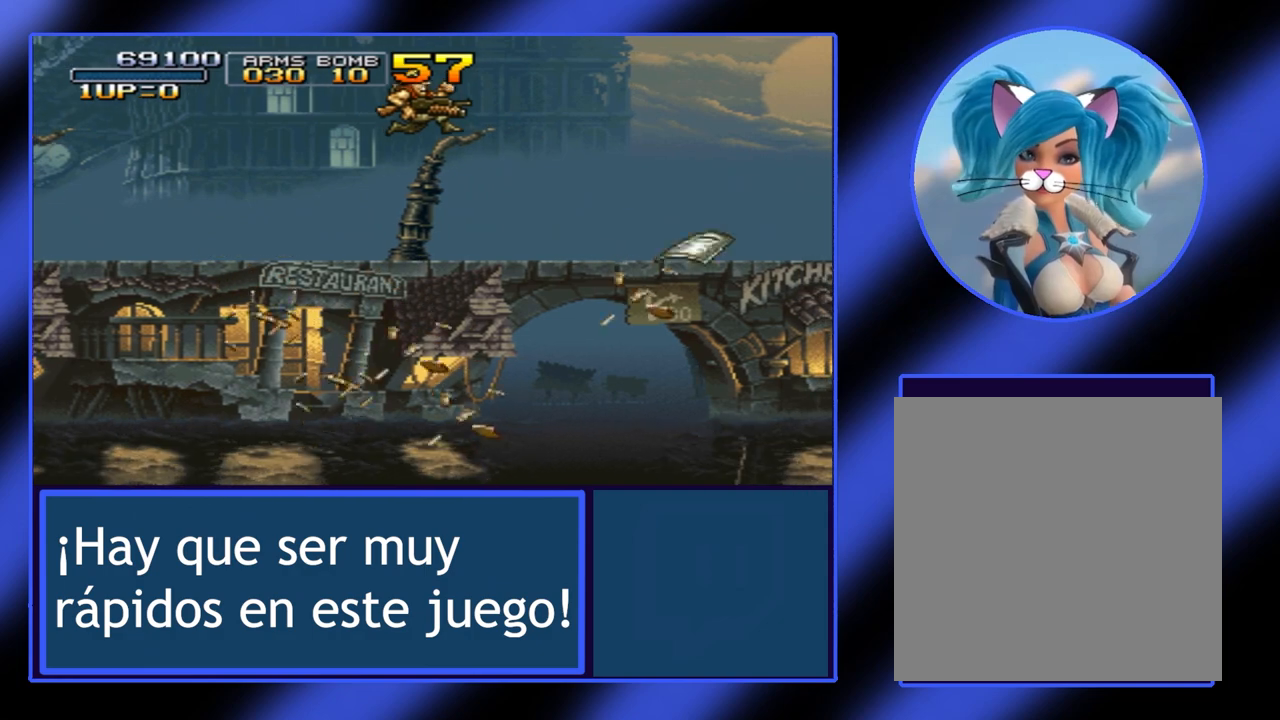
{"buttons": [], "left_stick": "center", "events": []}
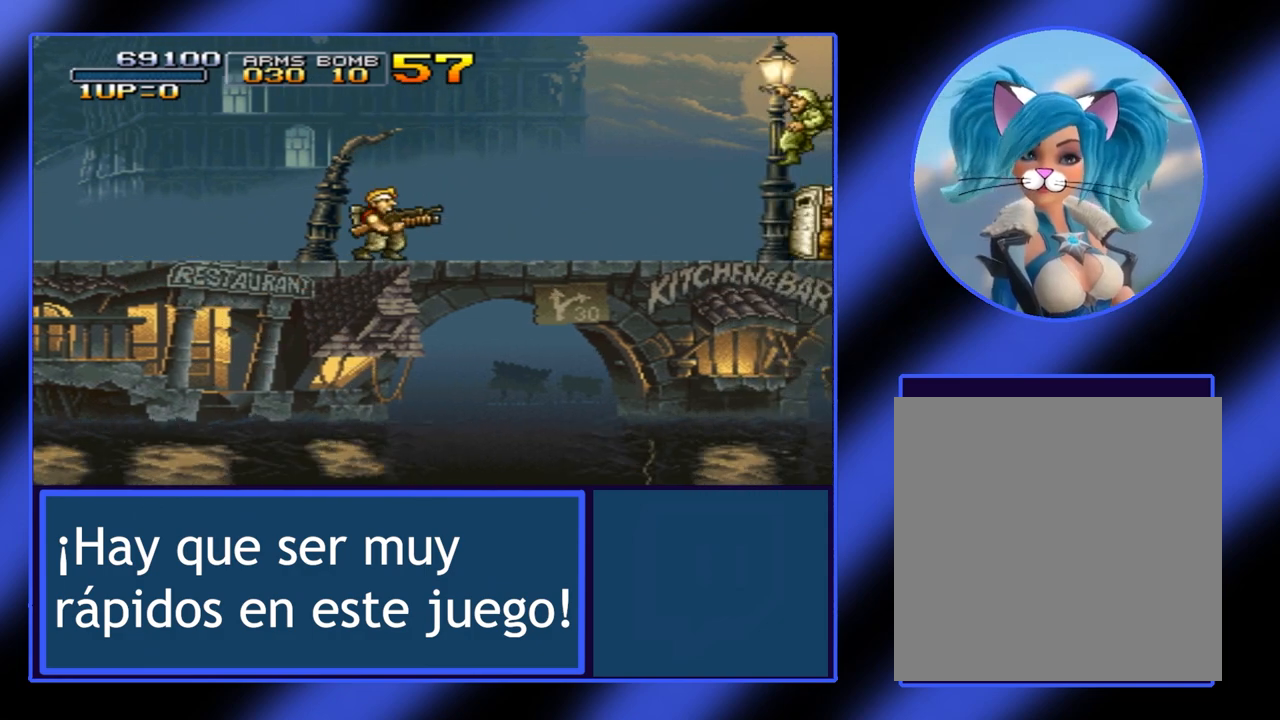
{"buttons": ["A"], "left_stick": "center", "events": [[300, "A", "down"], [433, "A", "up"], [500, "A", "down"]]}
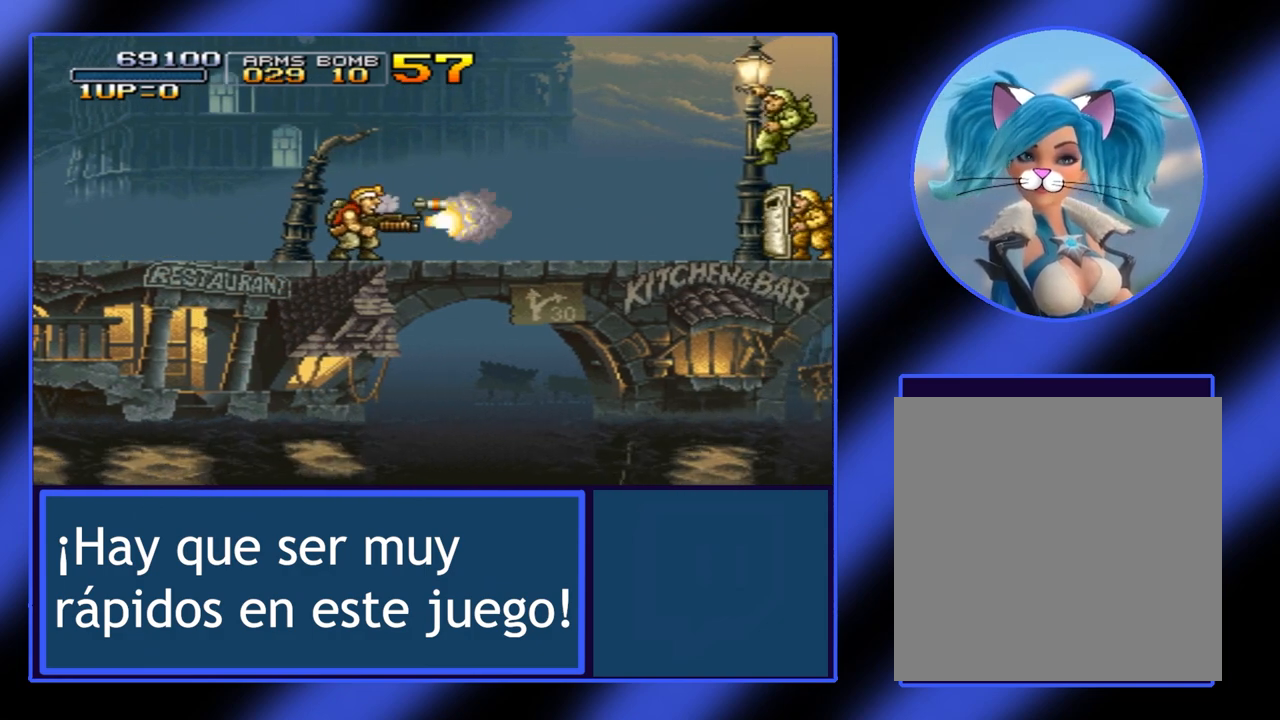
{"buttons": [], "left_stick": "center", "events": [[67, "A", "up"]]}
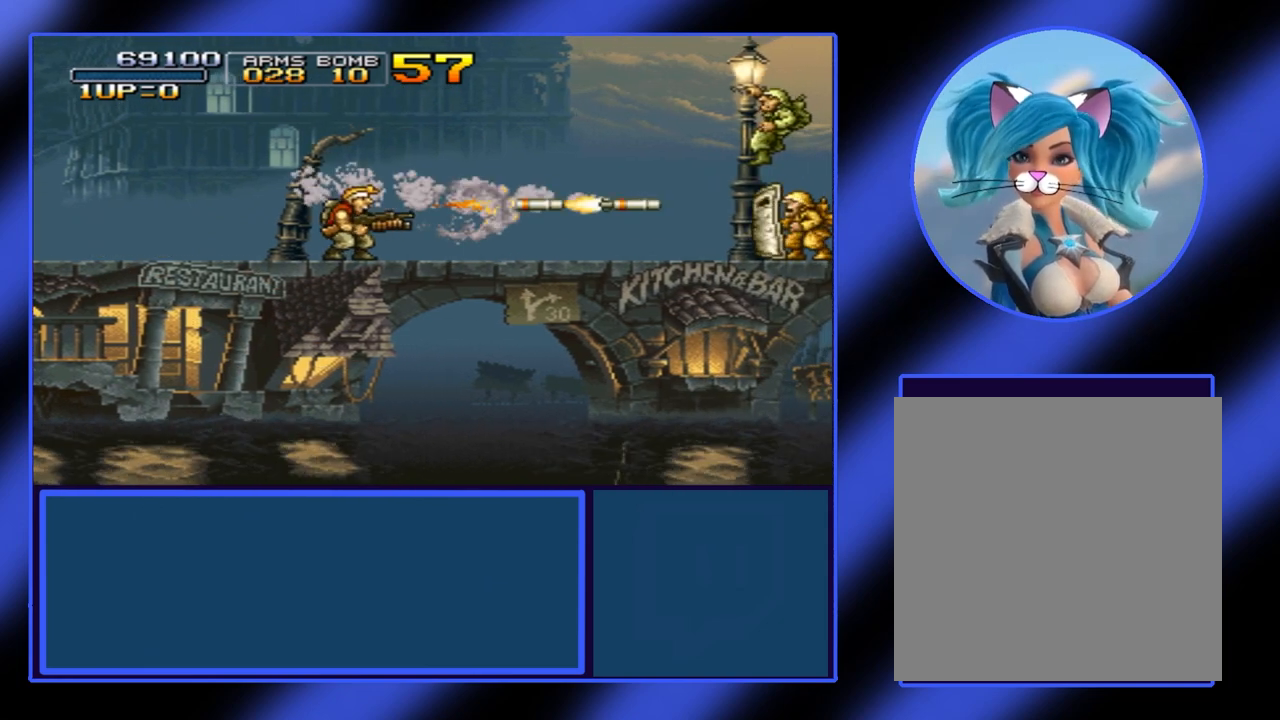
{"buttons": [], "left_stick": "center", "events": []}
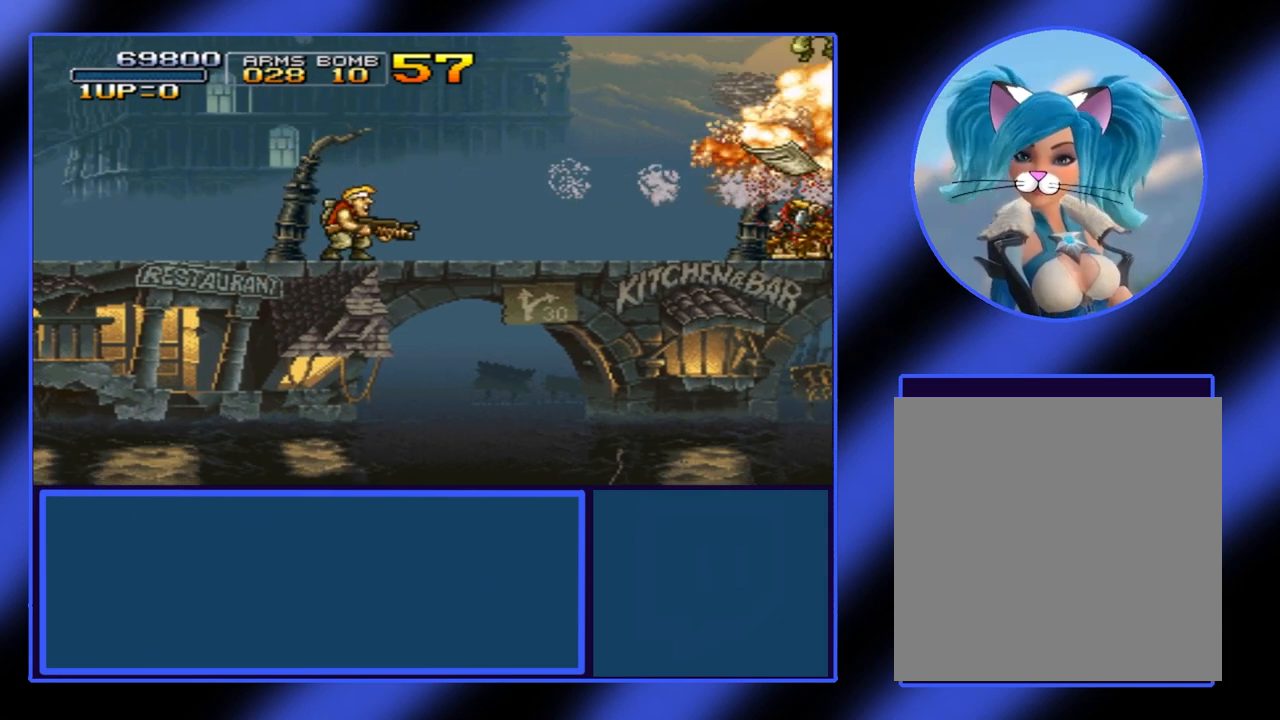
{"buttons": ["B"], "left_stick": "right", "events": [[167, "left_stick", "right"], [467, "B", "down"]]}
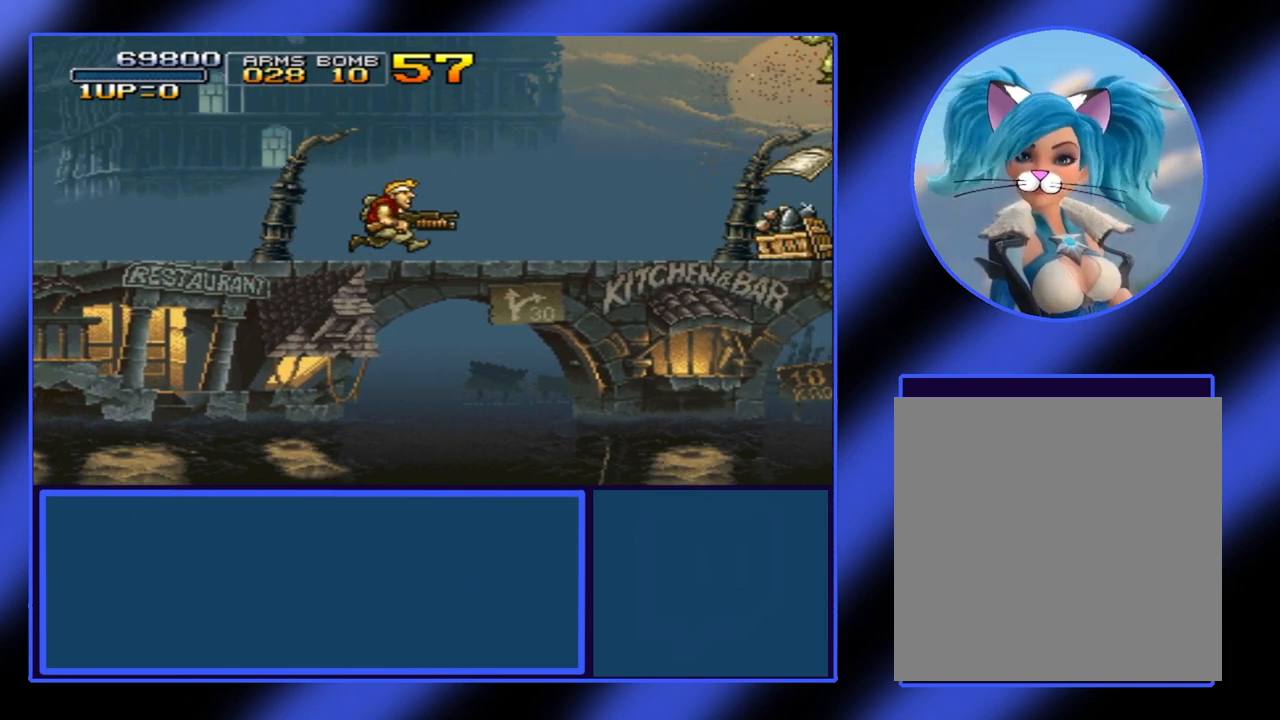
{"buttons": [], "left_stick": "right", "events": [[167, "B", "up"]]}